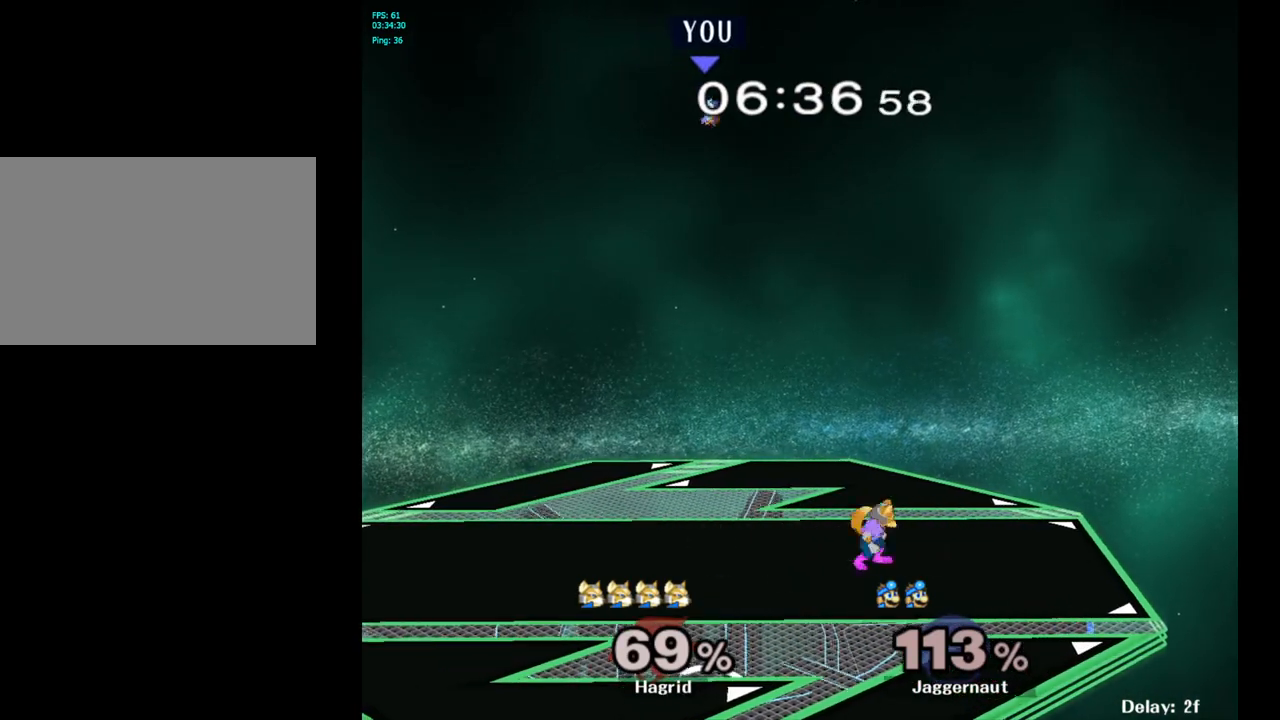
Gameplay with a controller (Nintendo layout); each line is a JSON object with the inputs held at the frame after it. "events" lists button and stick changes between this image and that frame as [ms after this image, input, new state], when the widget could be followed in between. Not read: L3 R3.
{"buttons": [], "left_stick": "center", "right_stick": "center", "events": []}
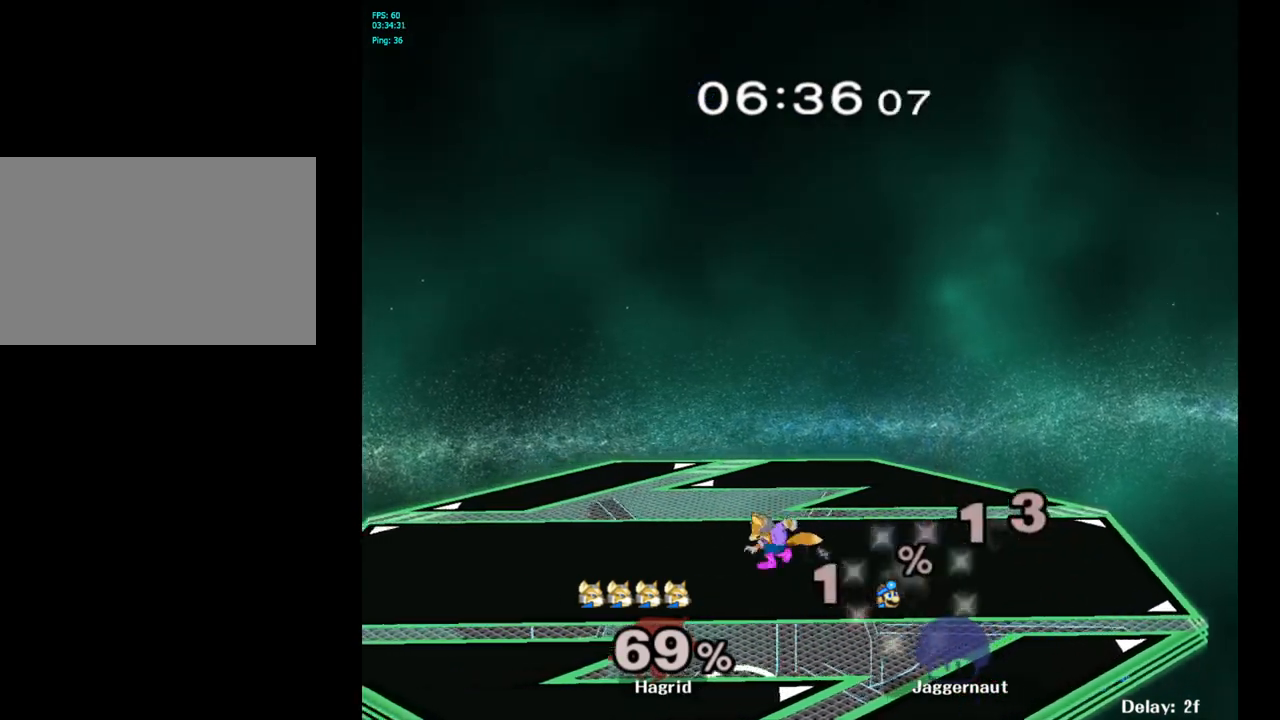
{"buttons": [], "left_stick": "center", "right_stick": "center", "events": [[250, "R1", "down"], [267, "L1", "down"], [400, "L1", "up"], [450, "R1", "up"]]}
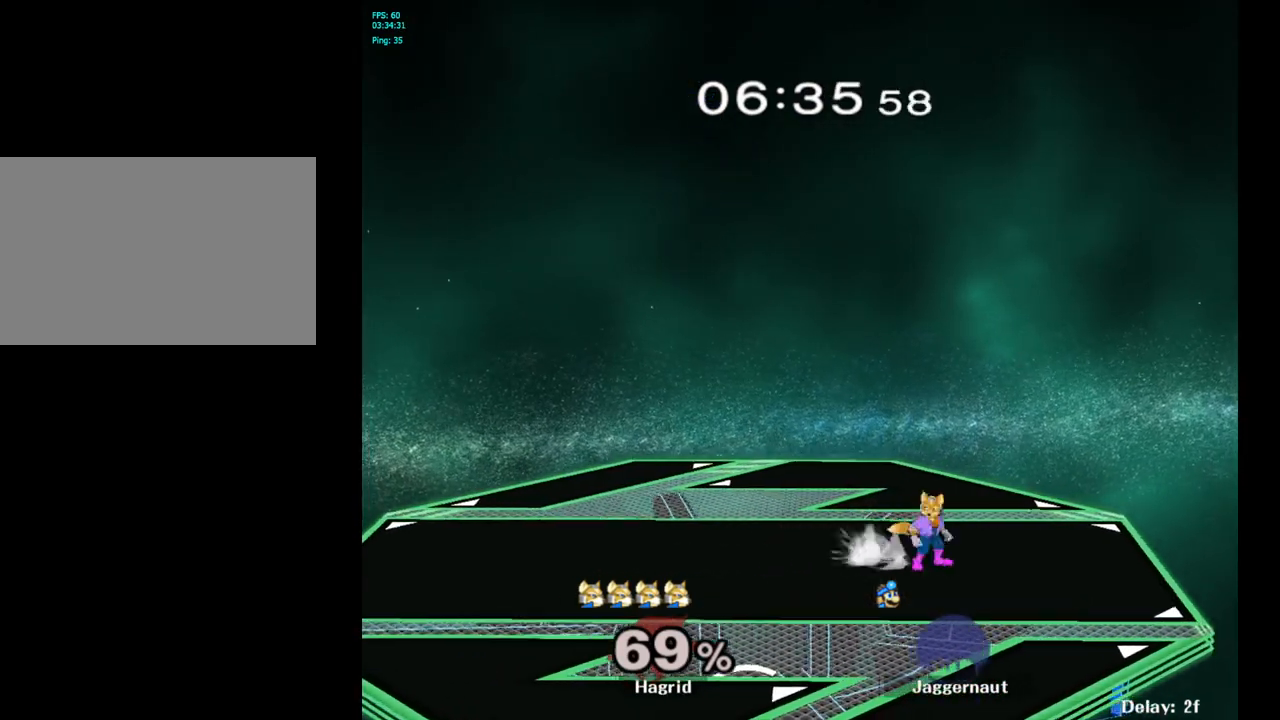
{"buttons": [], "left_stick": "right", "right_stick": "center", "events": [[17, "L1", "down"], [17, "R1", "down"], [117, "L1", "up"], [183, "R1", "up"], [333, "left_stick", "right"]]}
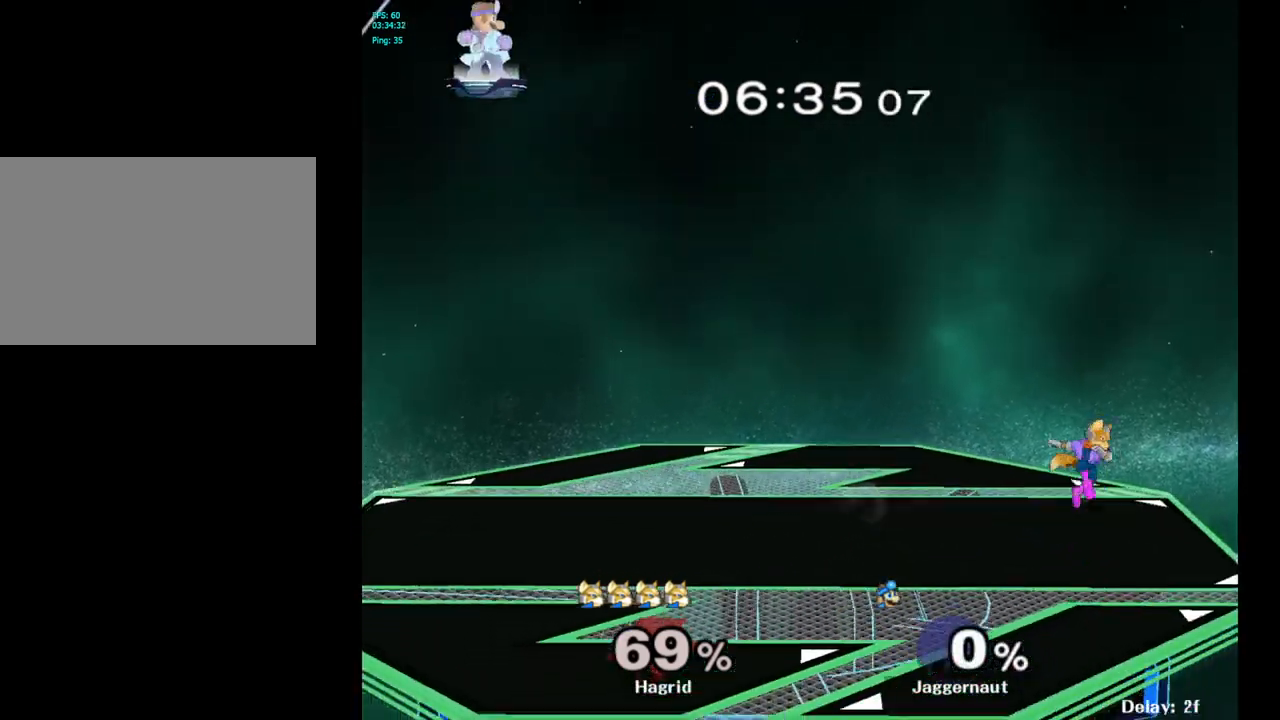
{"buttons": [], "left_stick": "right", "right_stick": "center", "events": []}
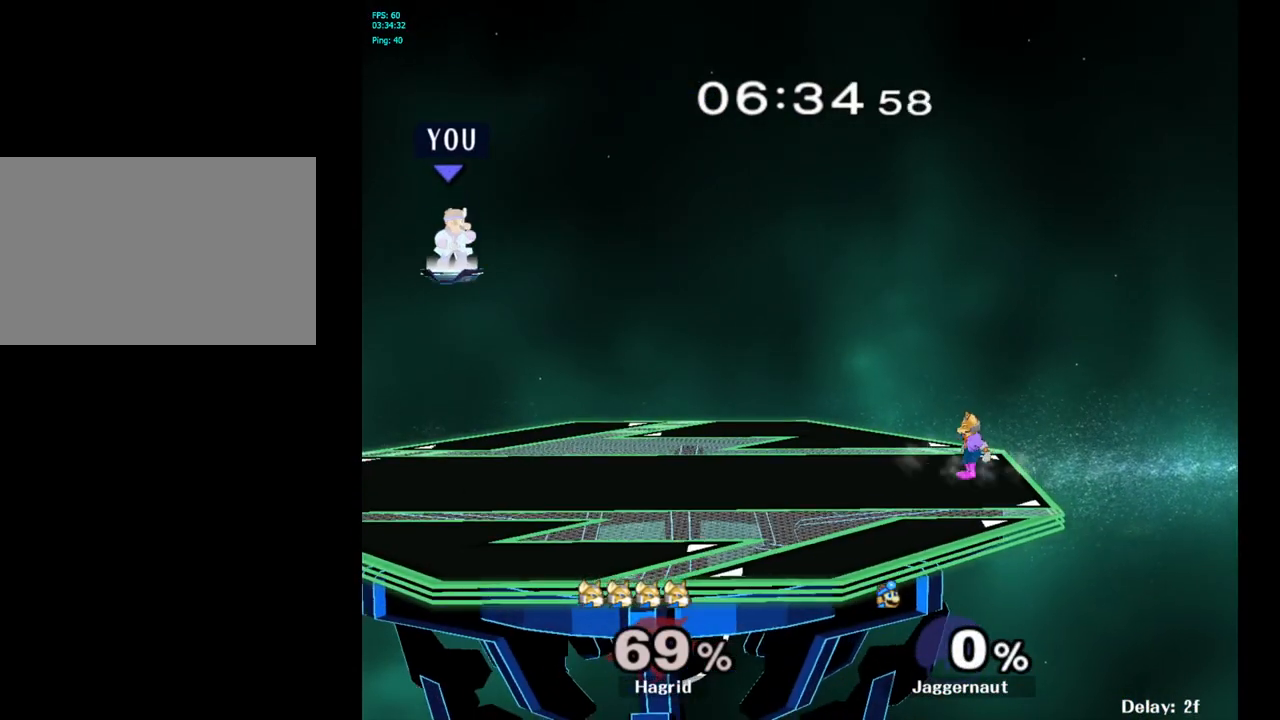
{"buttons": [], "left_stick": "right", "right_stick": "center", "events": []}
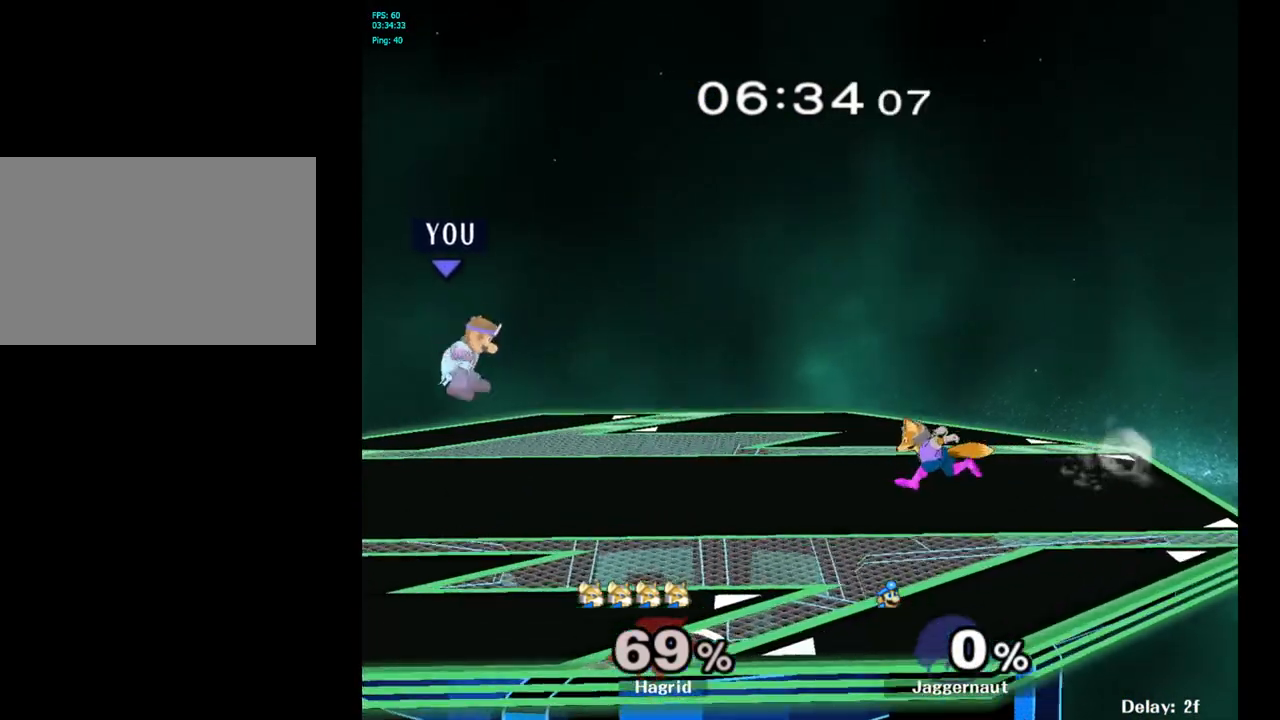
{"buttons": ["Y"], "left_stick": "right", "right_stick": "center", "events": [[67, "left_stick", "center"], [233, "left_stick", "right"], [500, "Y", "down"]]}
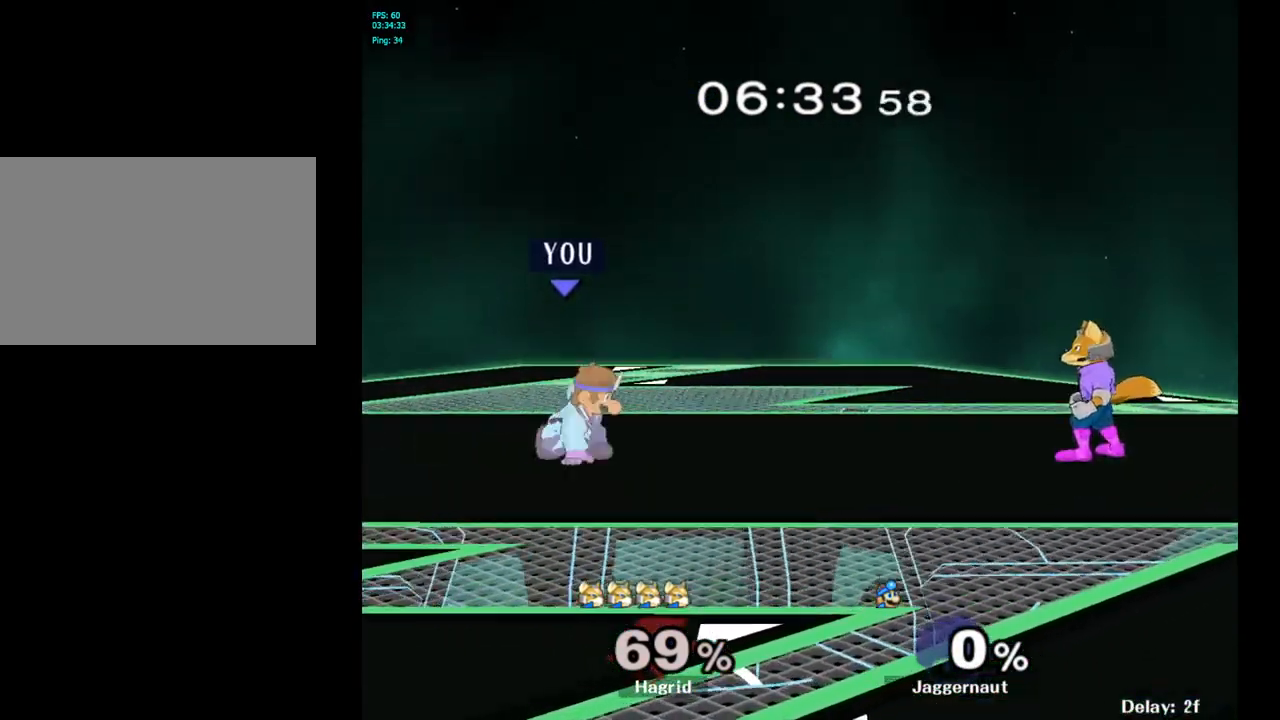
{"buttons": ["R1"], "left_stick": "right", "right_stick": "center", "events": [[17, "left_stick", "down-right"], [67, "R1", "down"], [200, "R1", "up"], [200, "Y", "up"], [300, "Y", "down"], [367, "R1", "down"], [383, "left_stick", "right"], [483, "Y", "up"]]}
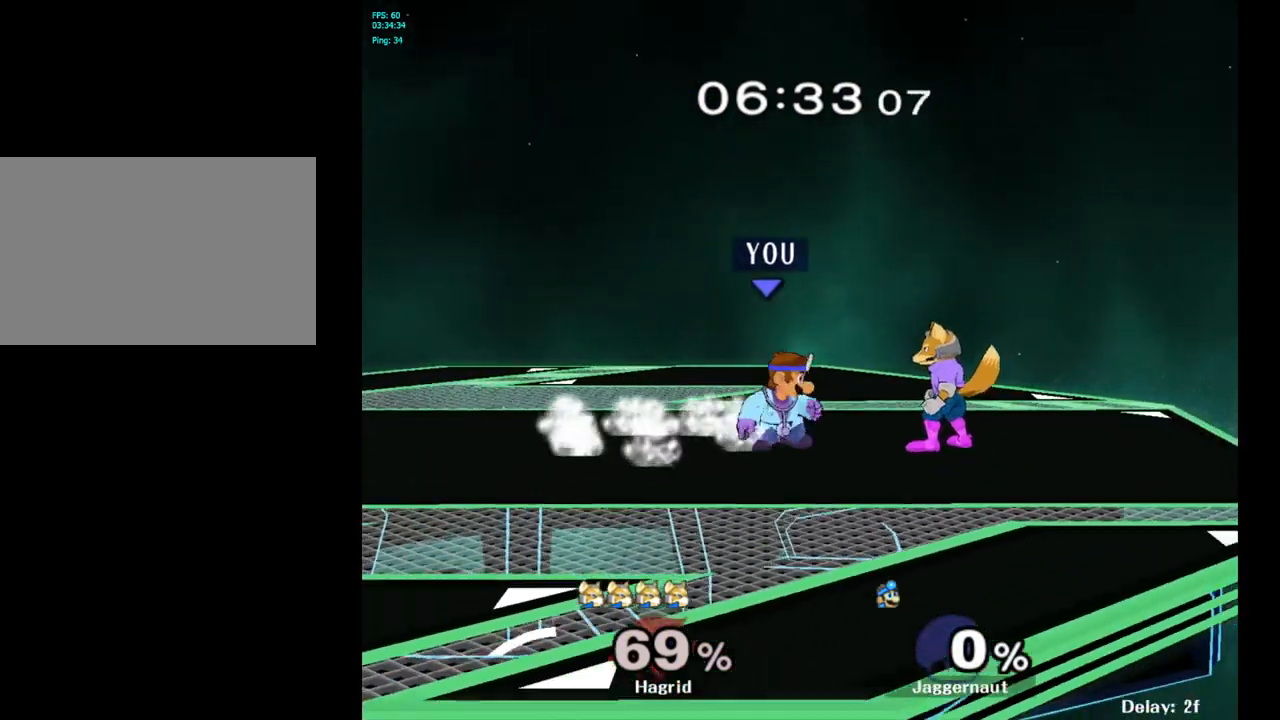
{"buttons": [], "left_stick": "up-right", "right_stick": "center", "events": [[17, "R1", "up"], [150, "A", "down"], [283, "A", "up"], [433, "left_stick", "up-right"]]}
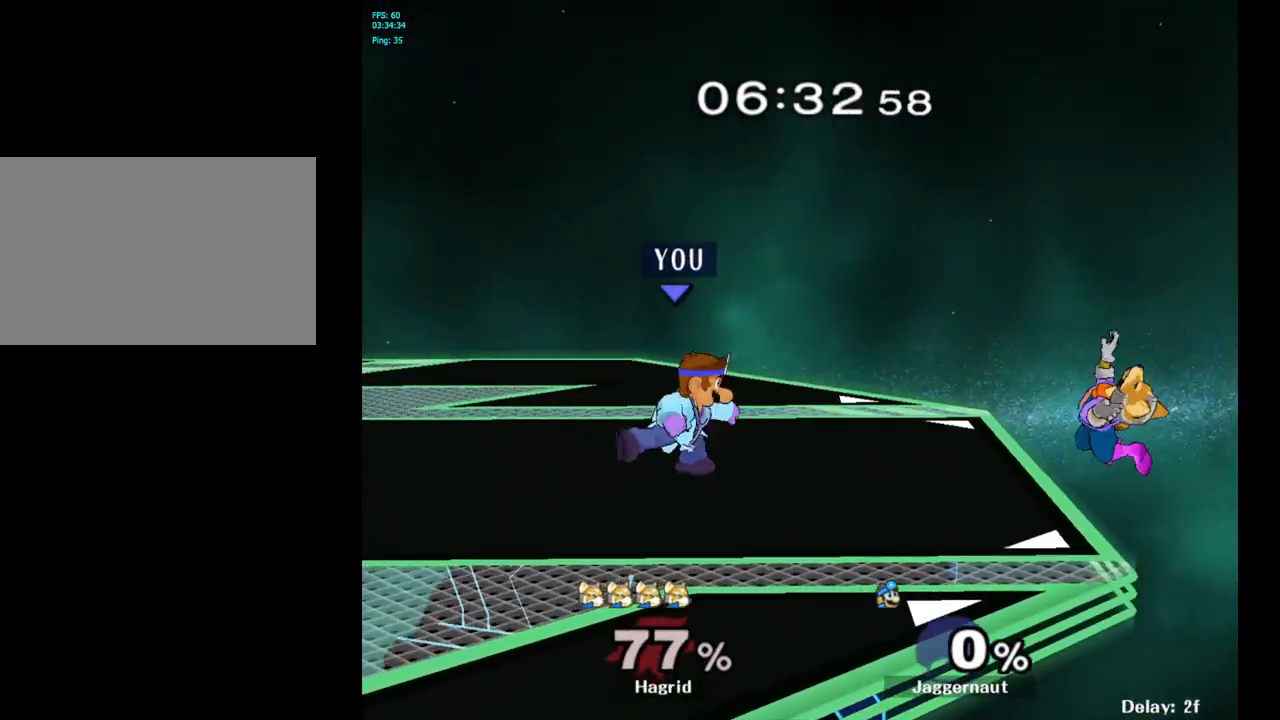
{"buttons": [], "left_stick": "up-right", "right_stick": "center", "events": []}
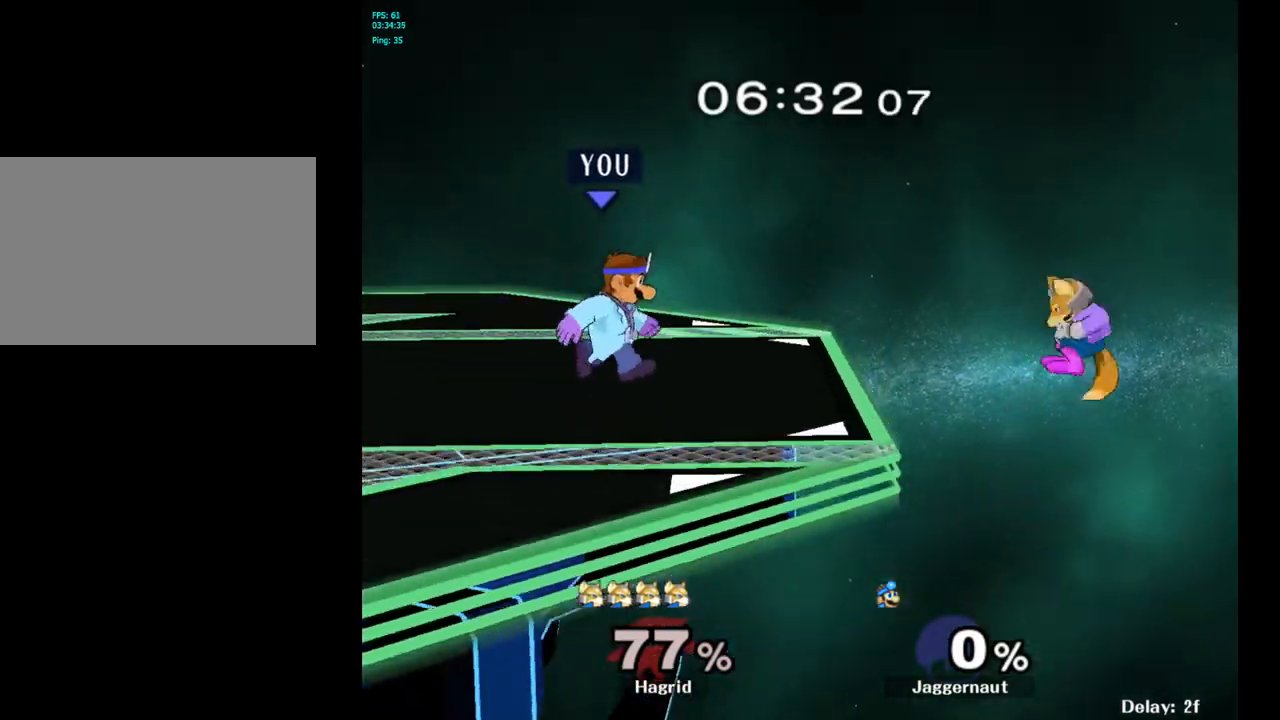
{"buttons": [], "left_stick": "center", "right_stick": "center", "events": [[200, "A", "down"], [433, "A", "up"], [483, "left_stick", "center"]]}
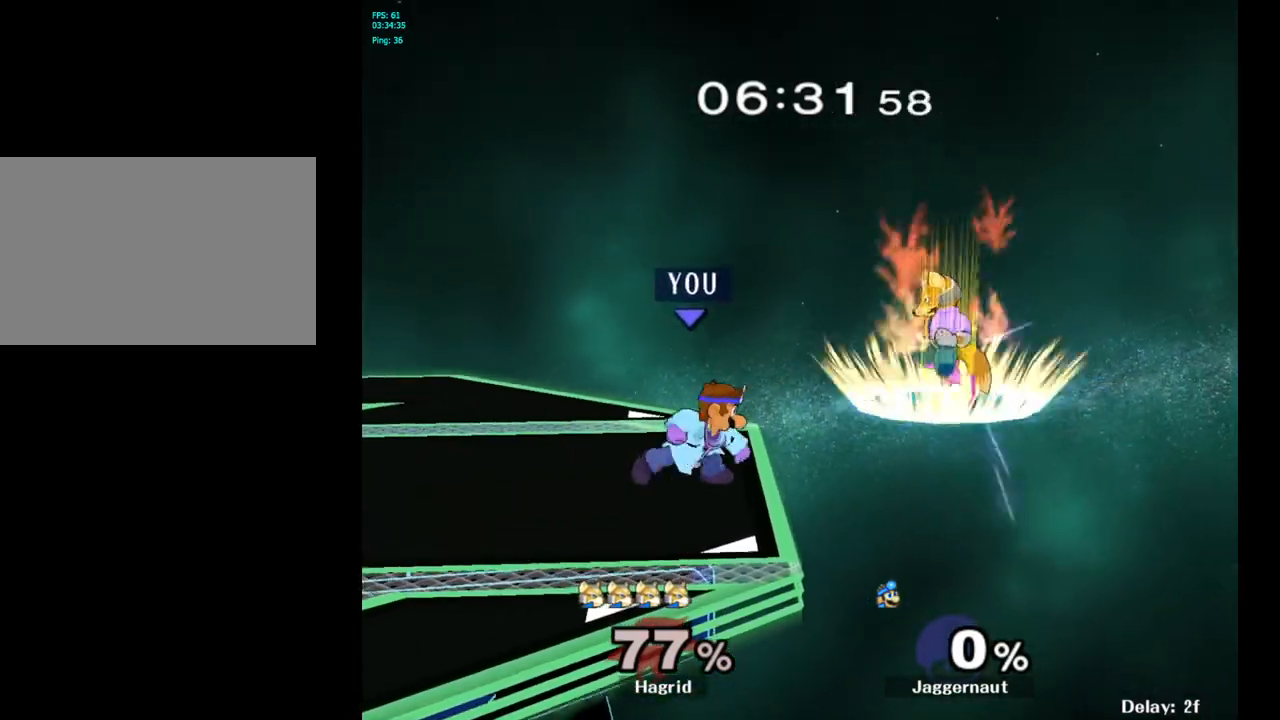
{"buttons": ["R1"], "left_stick": "center", "right_stick": "center", "events": [[300, "R1", "down"]]}
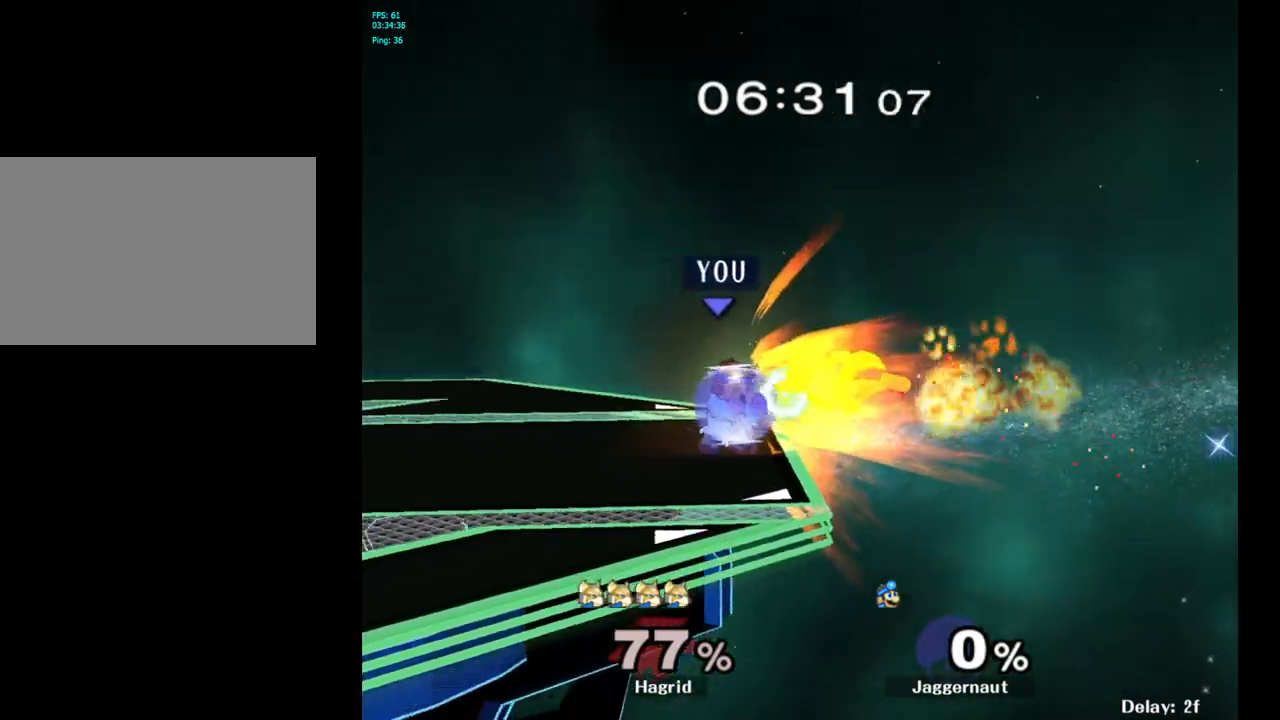
{"buttons": [], "left_stick": "left", "right_stick": "center", "events": [[217, "R1", "up"], [400, "left_stick", "left"], [433, "Y", "down"], [467, "Y", "up"]]}
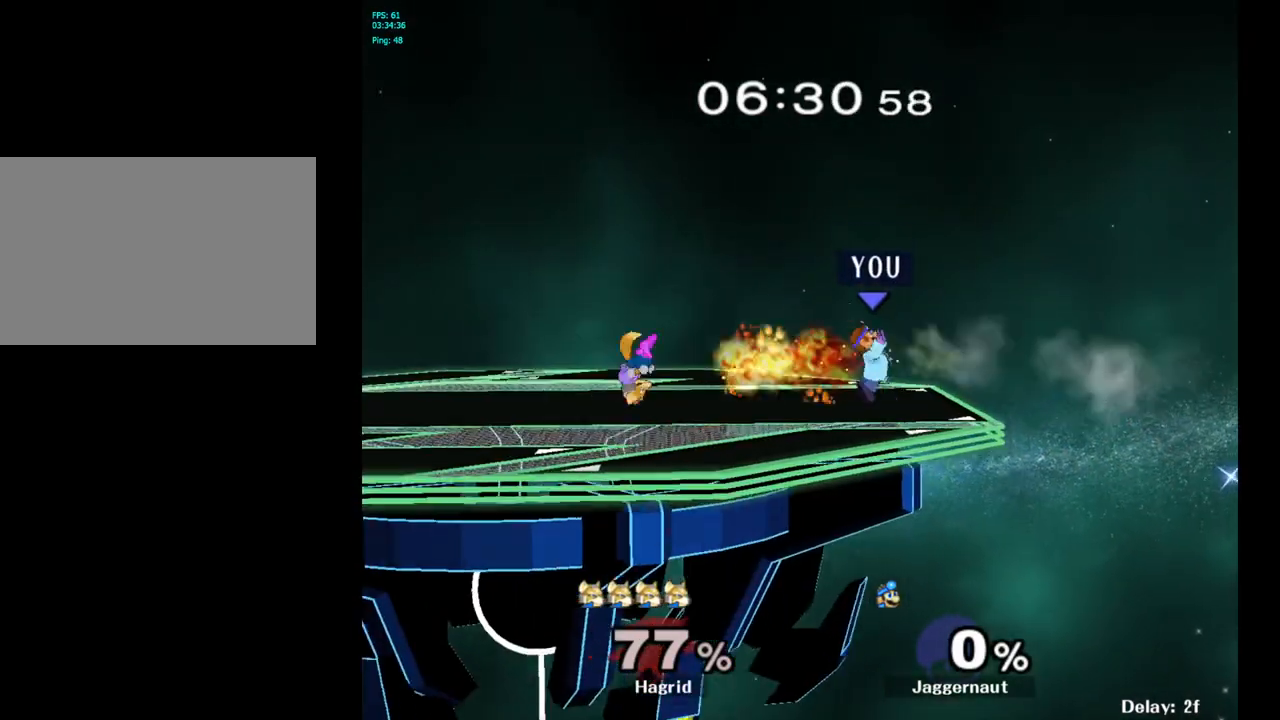
{"buttons": ["A"], "left_stick": "left", "right_stick": "center", "events": [[350, "A", "down"]]}
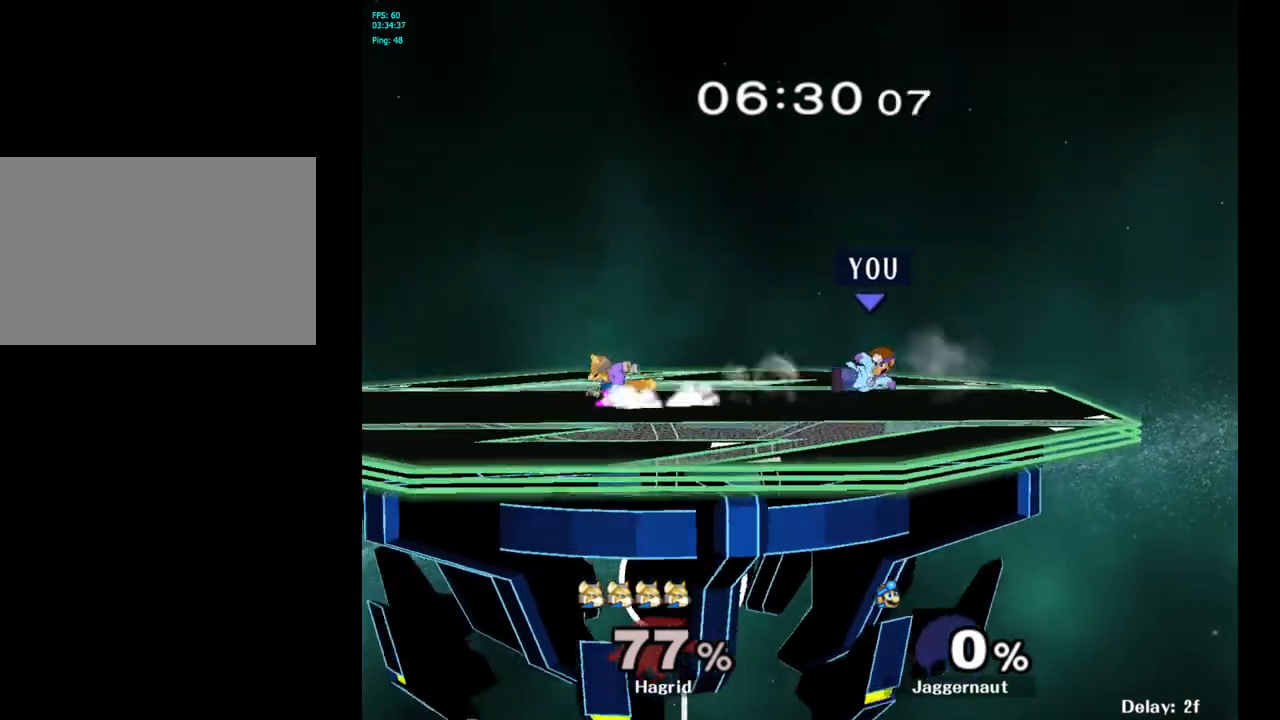
{"buttons": ["R1"], "left_stick": "right", "right_stick": "center", "events": [[33, "A", "up"], [67, "left_stick", "down"], [83, "R1", "down"], [200, "left_stick", "center"], [383, "left_stick", "right"]]}
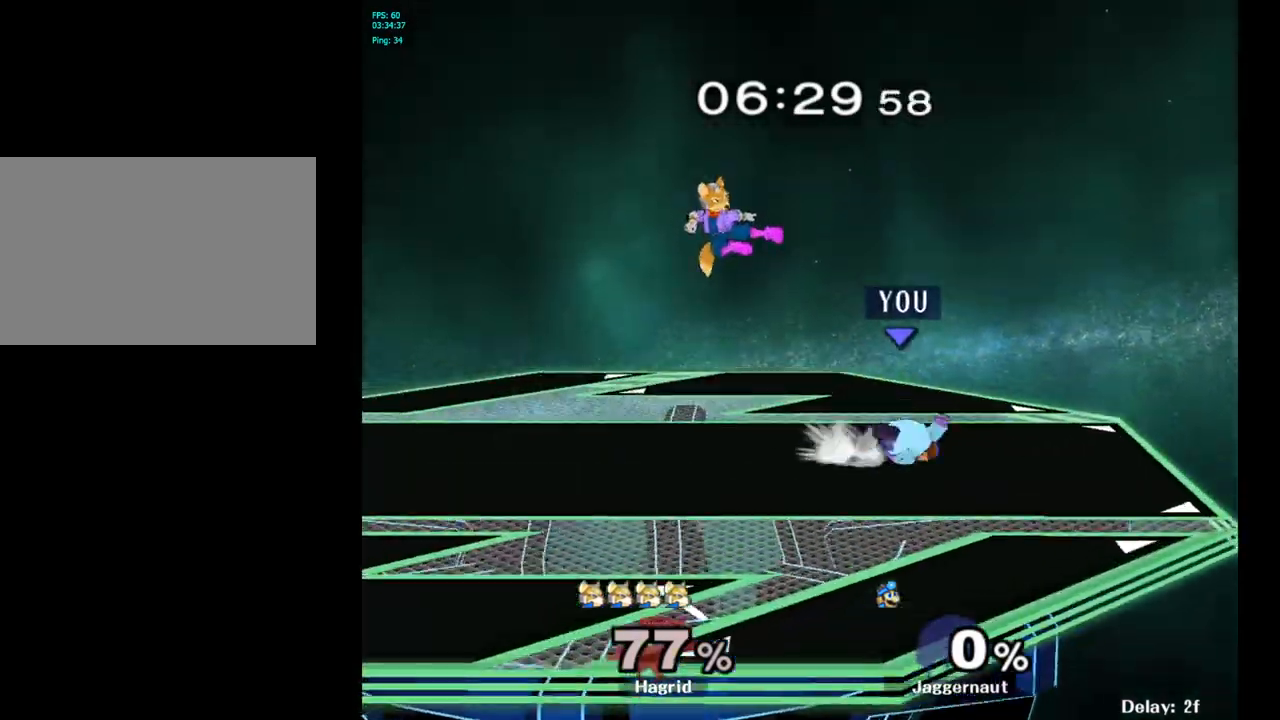
{"buttons": ["A"], "left_stick": "center", "right_stick": "center", "events": [[150, "R1", "up"], [200, "left_stick", "center"], [367, "left_stick", "left"], [450, "A", "down"], [483, "left_stick", "center"]]}
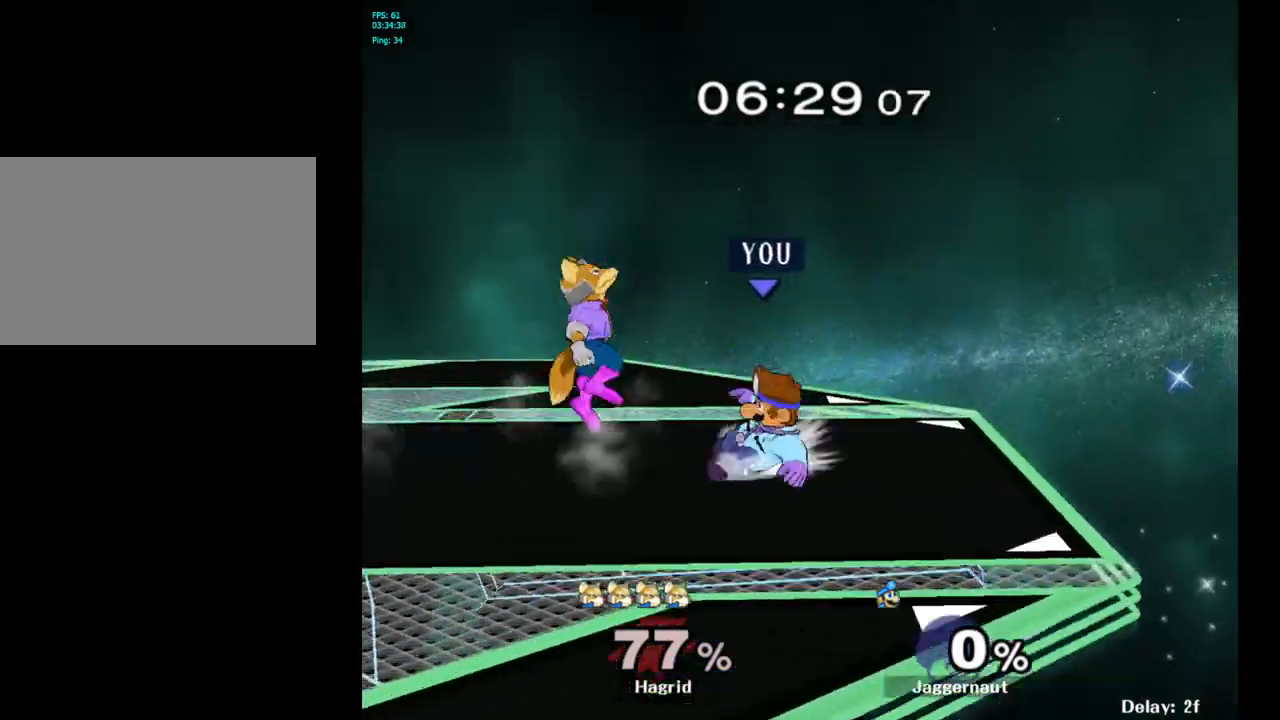
{"buttons": [], "left_stick": "center", "right_stick": "center", "events": [[117, "A", "up"]]}
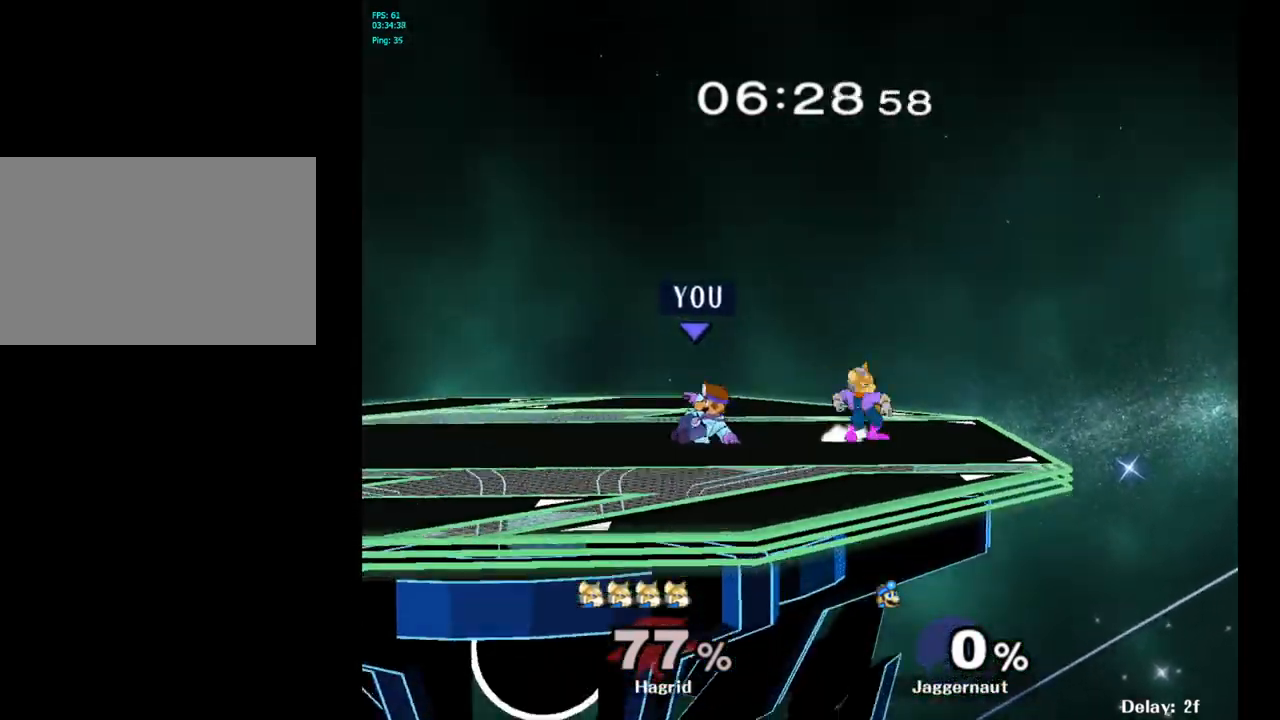
{"buttons": [], "left_stick": "up-right", "right_stick": "center", "events": [[200, "left_stick", "right"], [267, "A", "down"], [417, "A", "up"], [450, "left_stick", "up-right"]]}
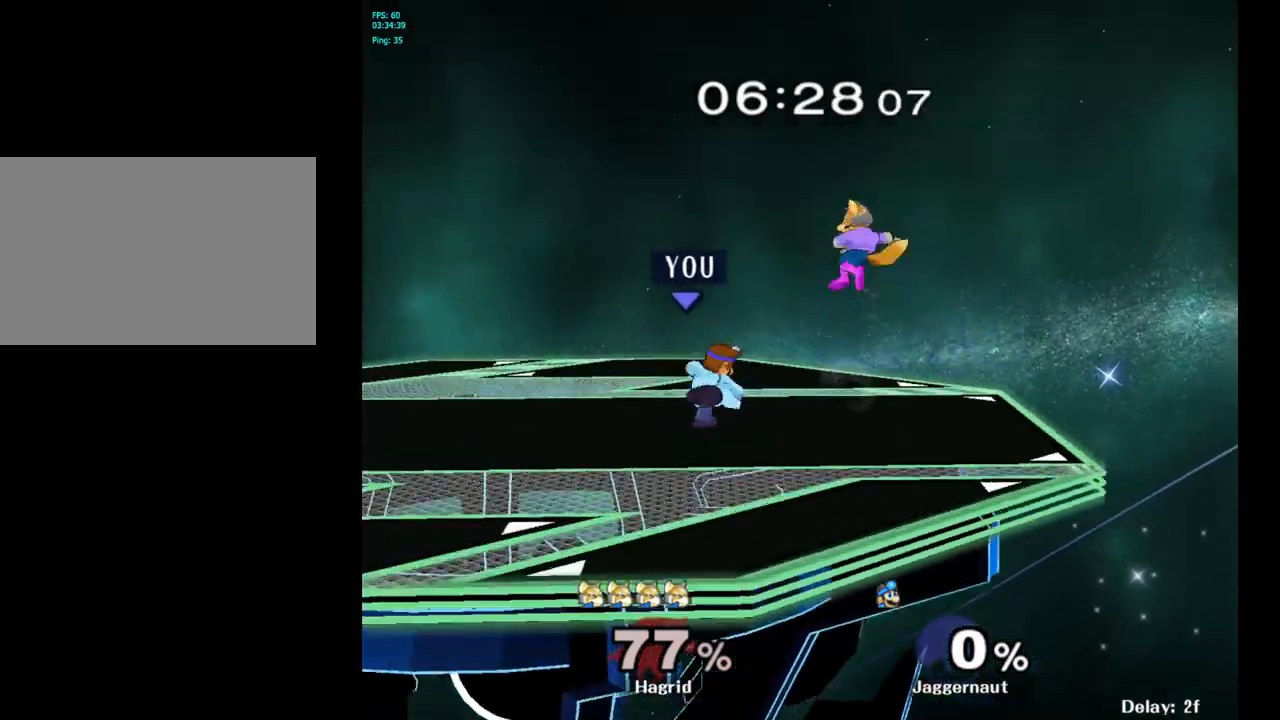
{"buttons": [], "left_stick": "up", "right_stick": "center", "events": [[217, "left_stick", "up"], [250, "A", "down"], [350, "A", "up"]]}
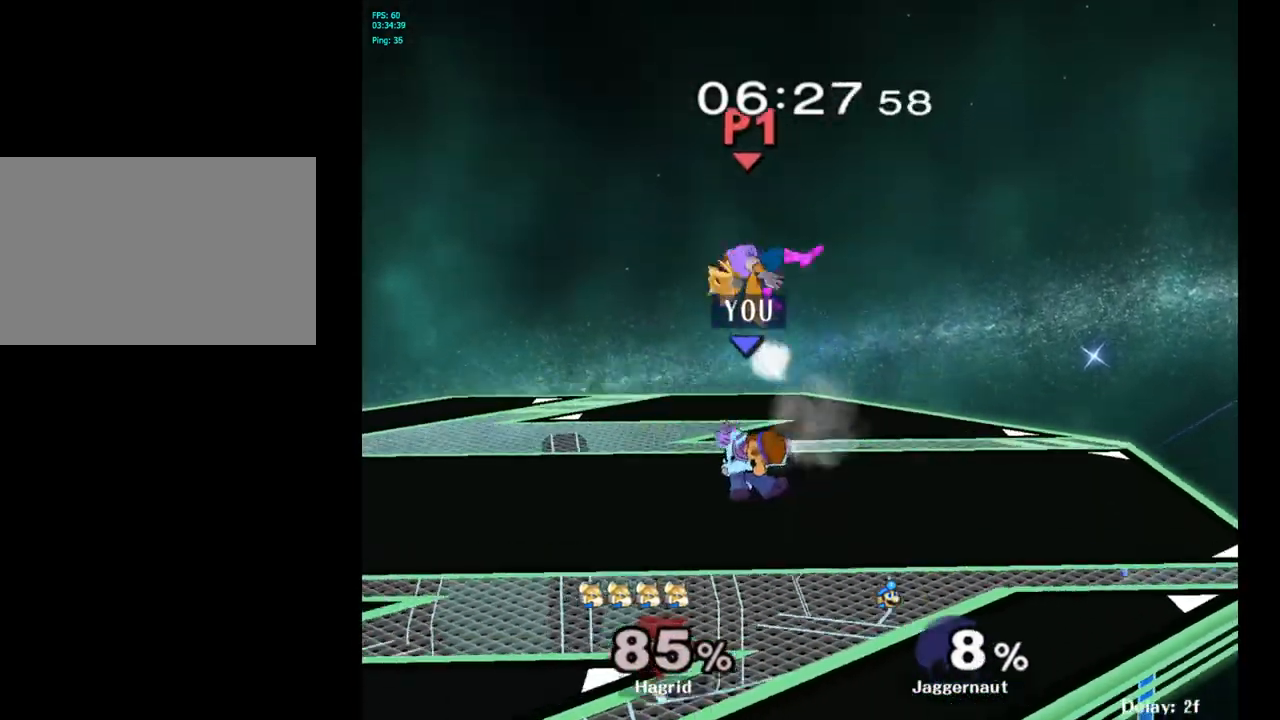
{"buttons": ["Y"], "left_stick": "left", "right_stick": "center", "events": [[217, "left_stick", "center"], [400, "left_stick", "left"], [483, "Y", "down"]]}
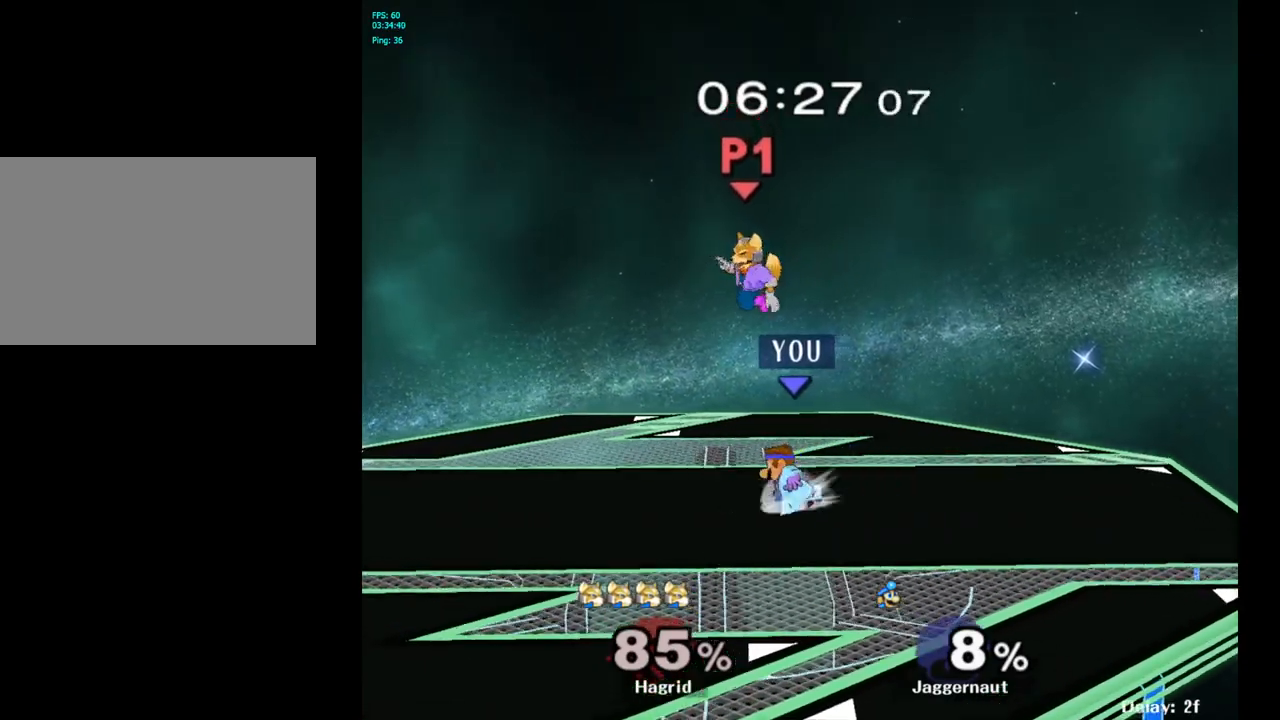
{"buttons": [], "left_stick": "up-left", "right_stick": "center", "events": [[17, "left_stick", "center"], [67, "A", "down"], [133, "Y", "up"], [200, "left_stick", "right"], [233, "A", "up"], [483, "left_stick", "up-left"]]}
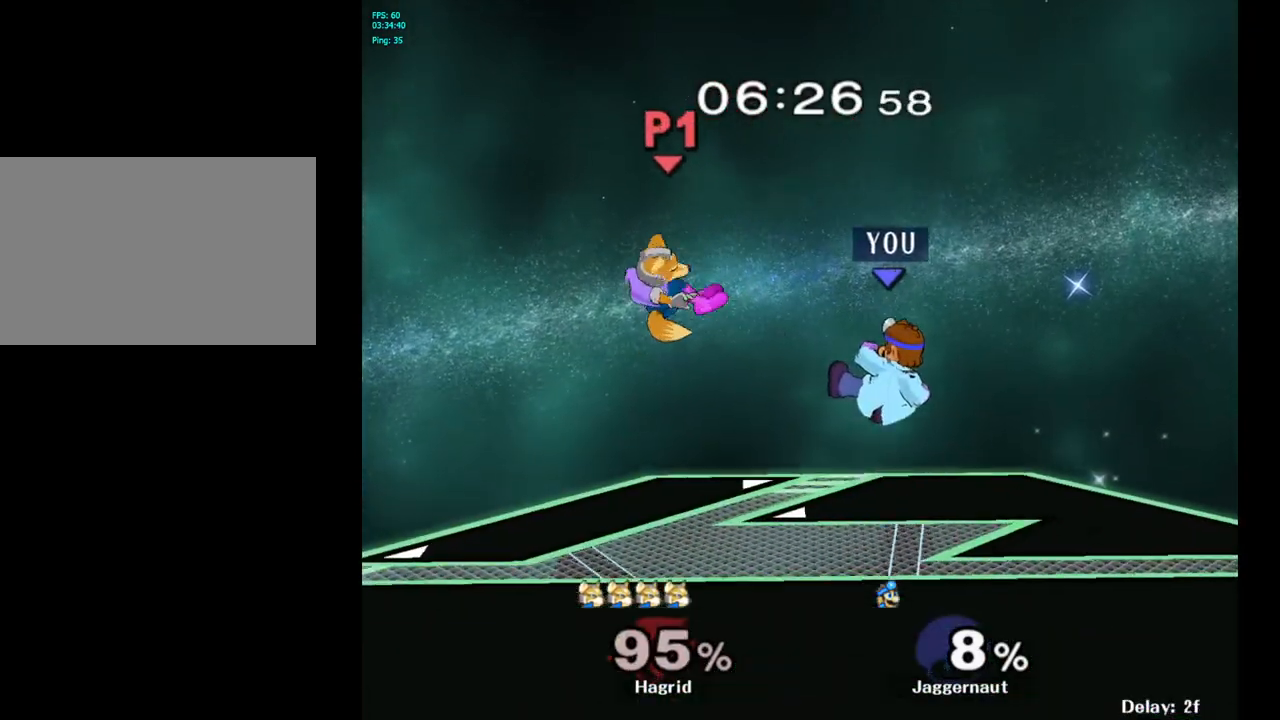
{"buttons": [], "left_stick": "left", "right_stick": "center", "events": [[33, "left_stick", "left"]]}
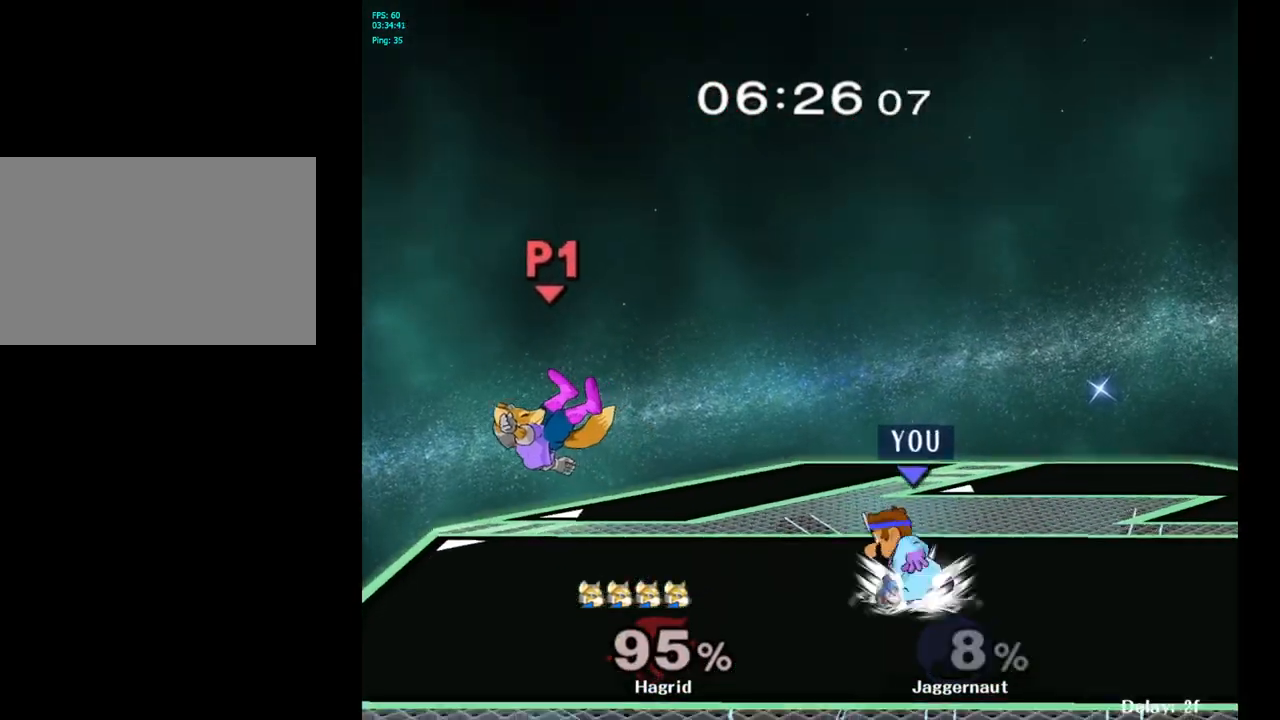
{"buttons": [], "left_stick": "left", "right_stick": "center", "events": [[133, "left_stick", "center"], [483, "left_stick", "left"]]}
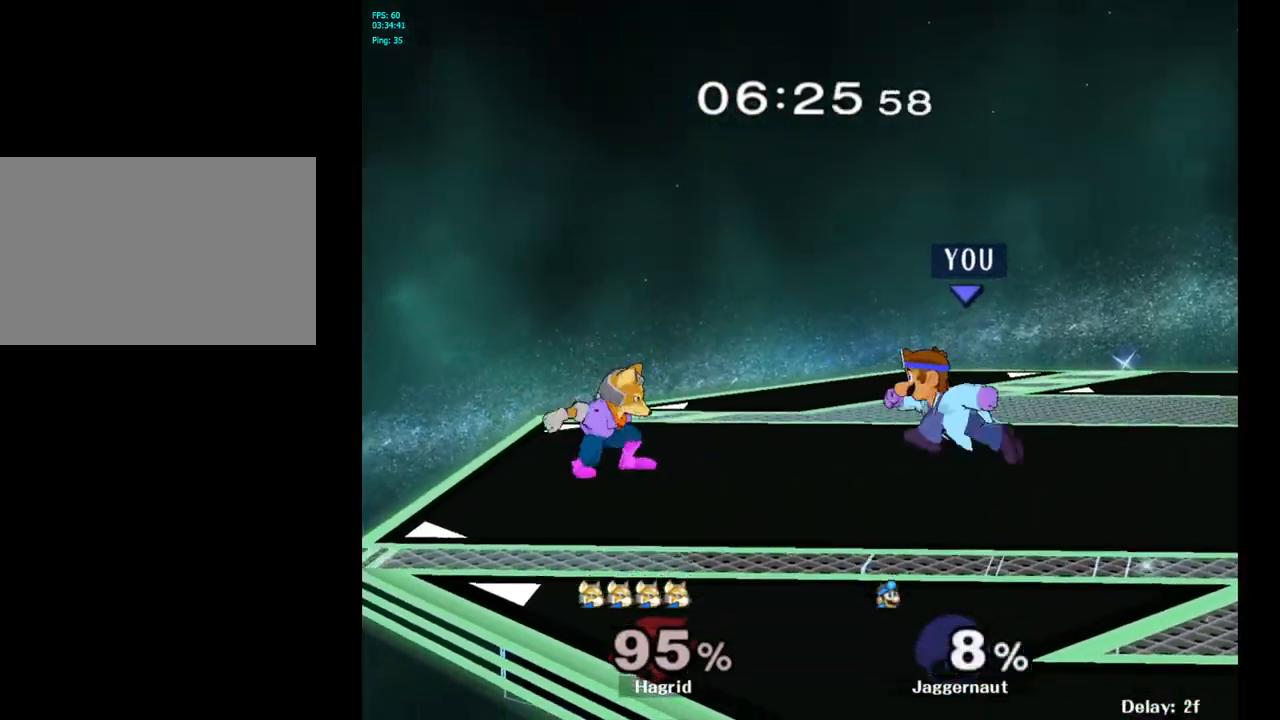
{"buttons": [], "left_stick": "center", "right_stick": "center", "events": [[67, "Y", "down"], [83, "Y", "up"], [100, "left_stick", "center"], [183, "A", "down"], [283, "A", "up"]]}
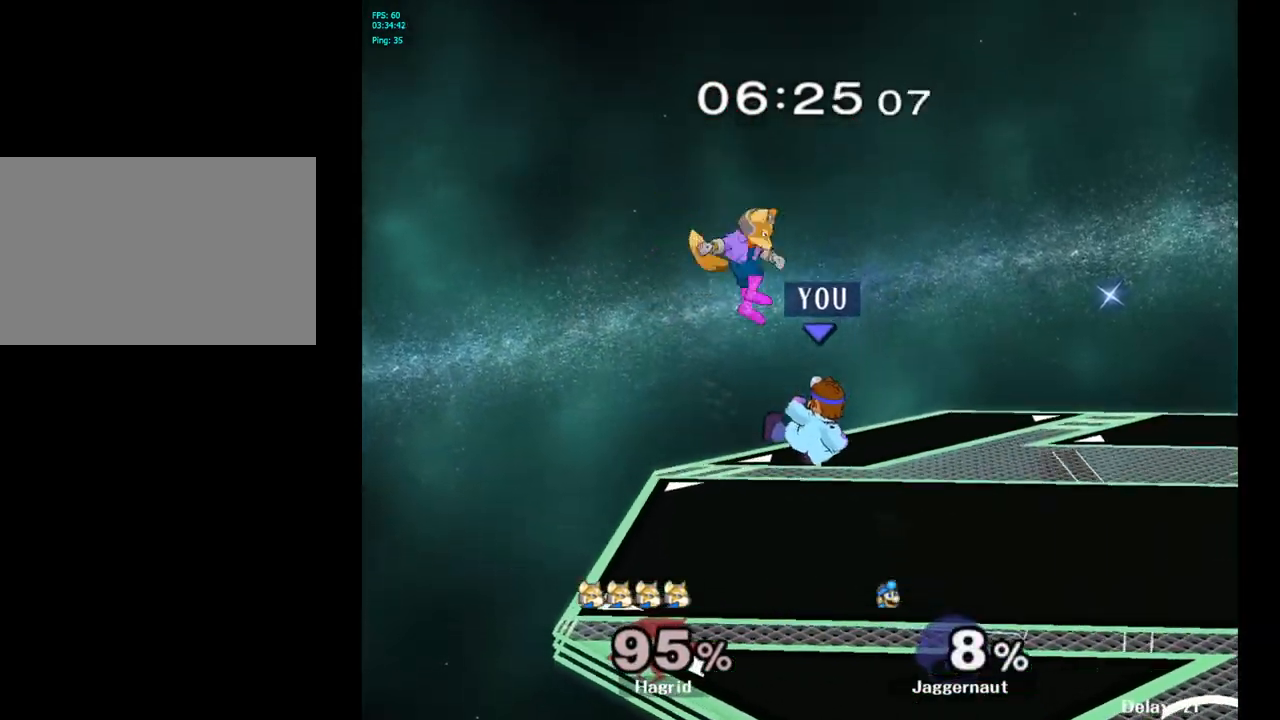
{"buttons": ["R1"], "left_stick": "center", "right_stick": "center", "events": [[100, "left_stick", "down-left"], [133, "R1", "down"], [267, "left_stick", "center"]]}
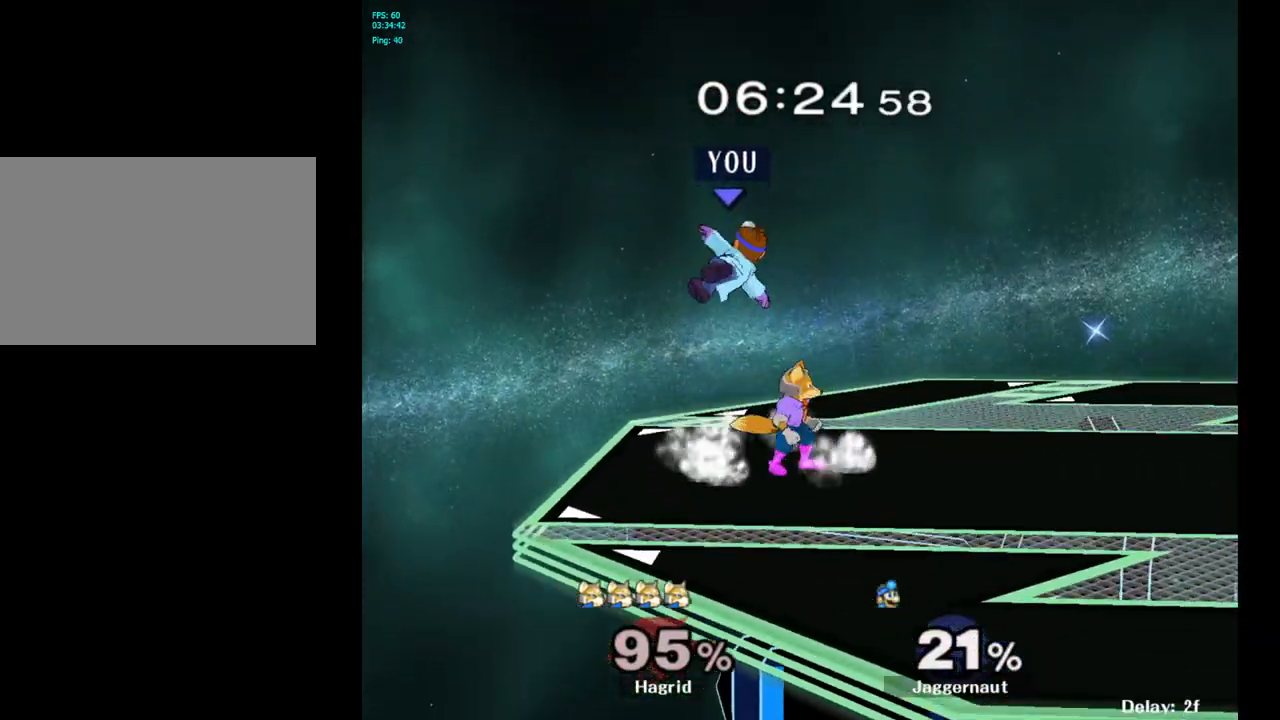
{"buttons": ["Y"], "left_stick": "up-right", "right_stick": "center", "events": [[117, "R1", "up"], [233, "Y", "down"], [300, "left_stick", "up"], [350, "Y", "up"], [417, "Y", "down"], [450, "left_stick", "up-right"]]}
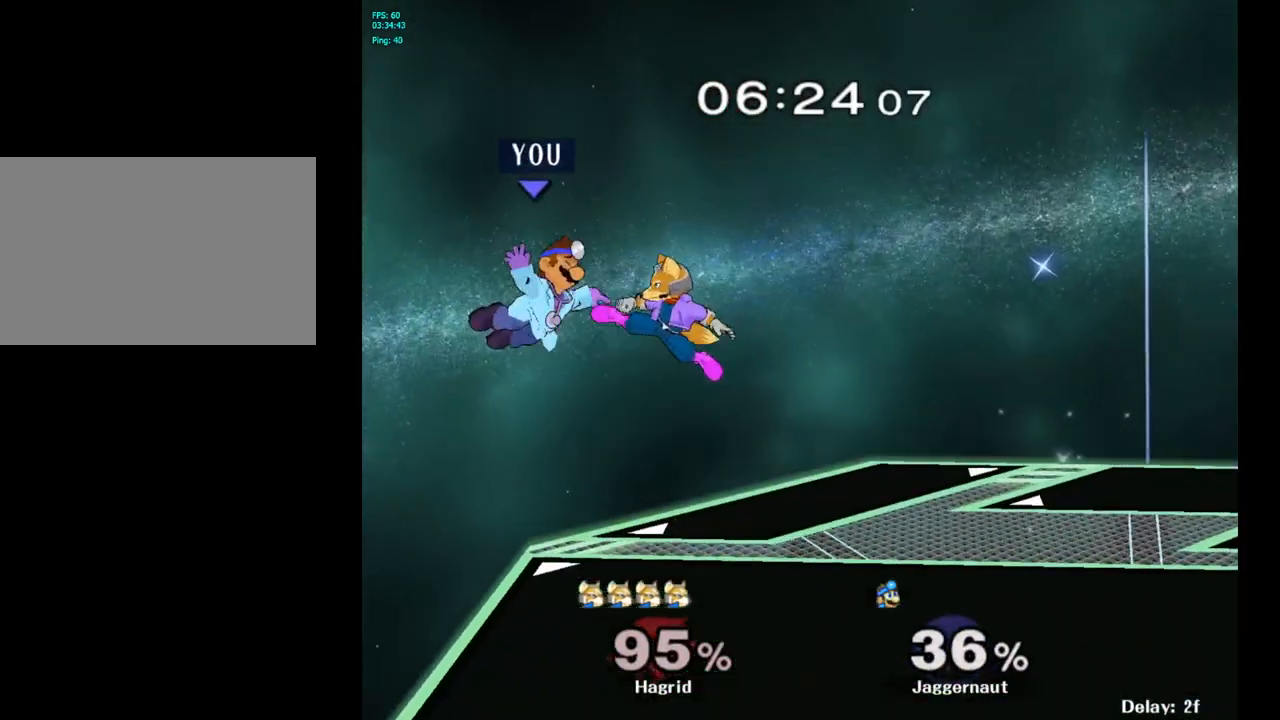
{"buttons": [], "left_stick": "right", "right_stick": "center", "events": [[17, "Y", "up"], [217, "Y", "down"], [233, "left_stick", "right"], [300, "Y", "up"], [350, "Y", "down"], [483, "Y", "up"]]}
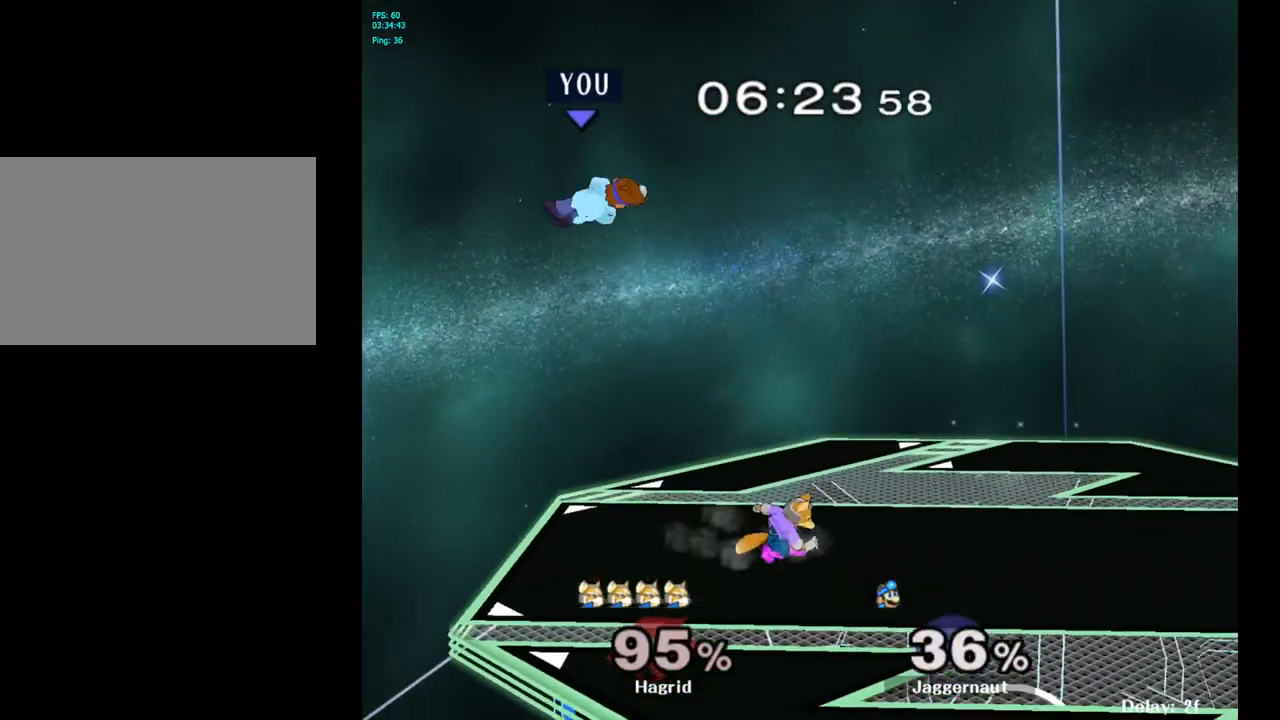
{"buttons": [], "left_stick": "right", "right_stick": "center", "events": [[33, "left_stick", "center"], [50, "A", "down"], [200, "A", "up"], [200, "left_stick", "down"], [400, "left_stick", "right"]]}
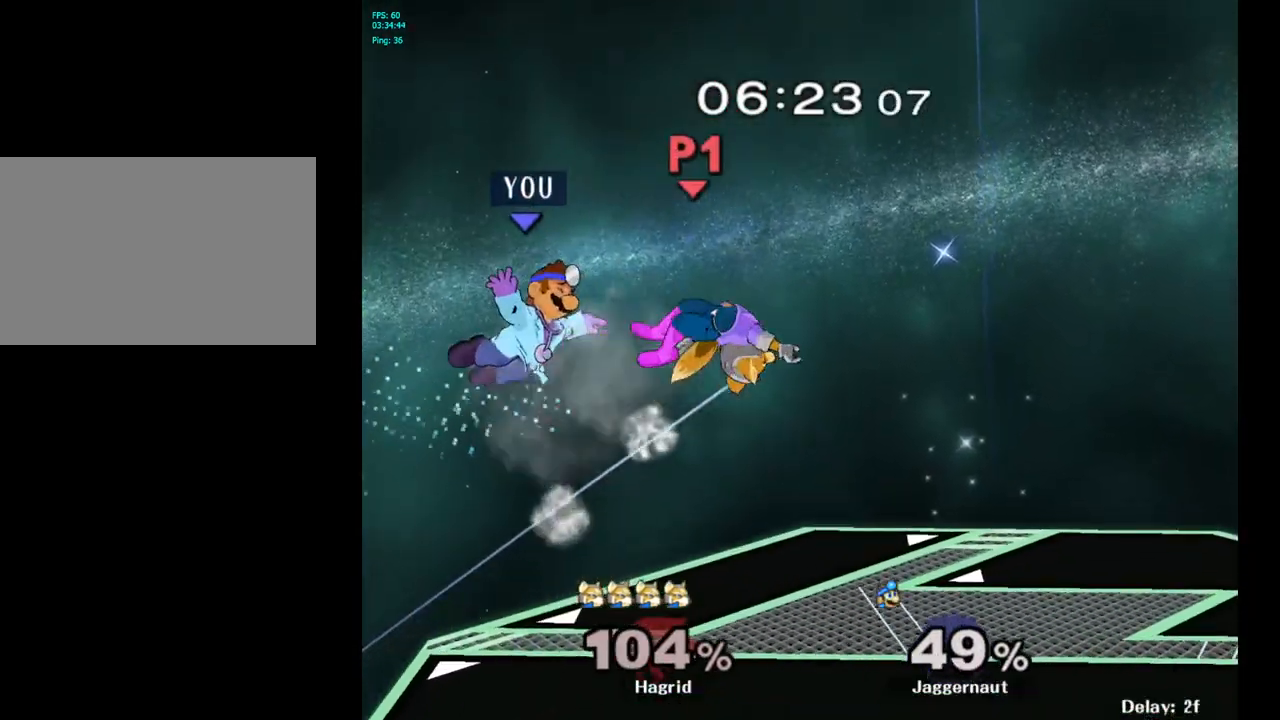
{"buttons": [], "left_stick": "right", "right_stick": "center", "events": [[333, "left_stick", "center"], [483, "left_stick", "right"]]}
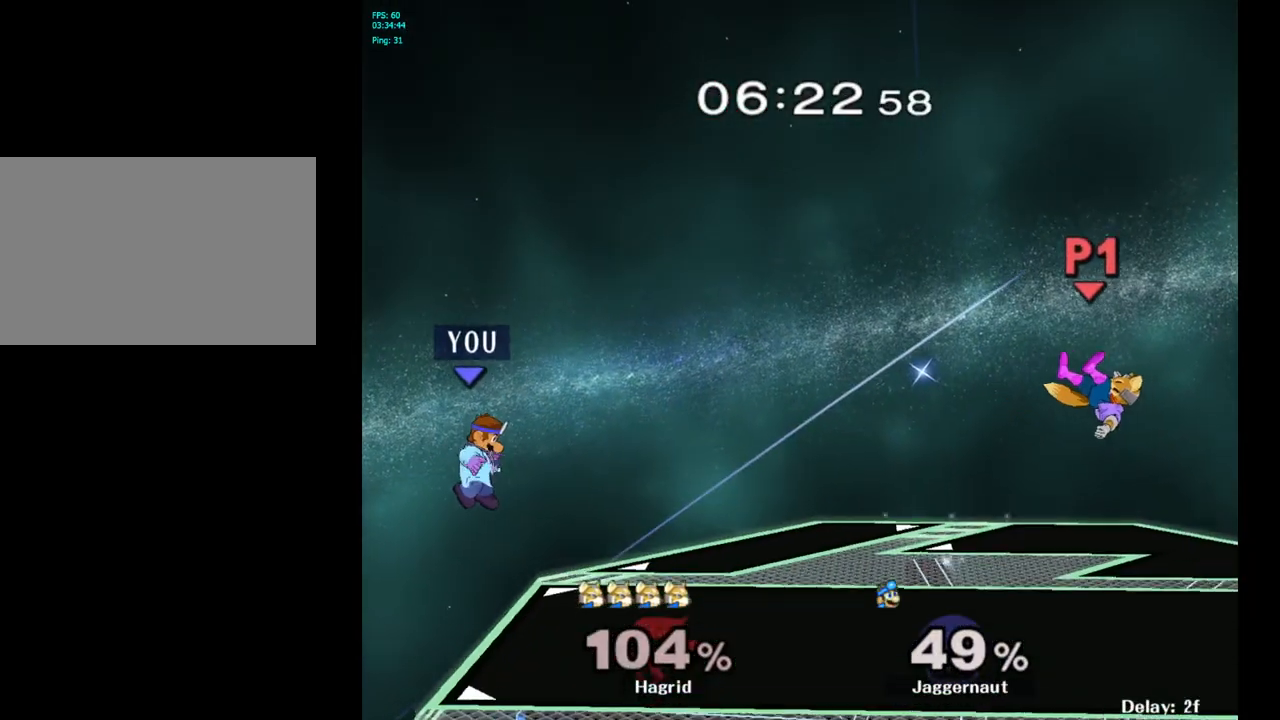
{"buttons": [], "left_stick": "right", "right_stick": "center", "events": [[333, "left_stick", "center"], [400, "left_stick", "right"]]}
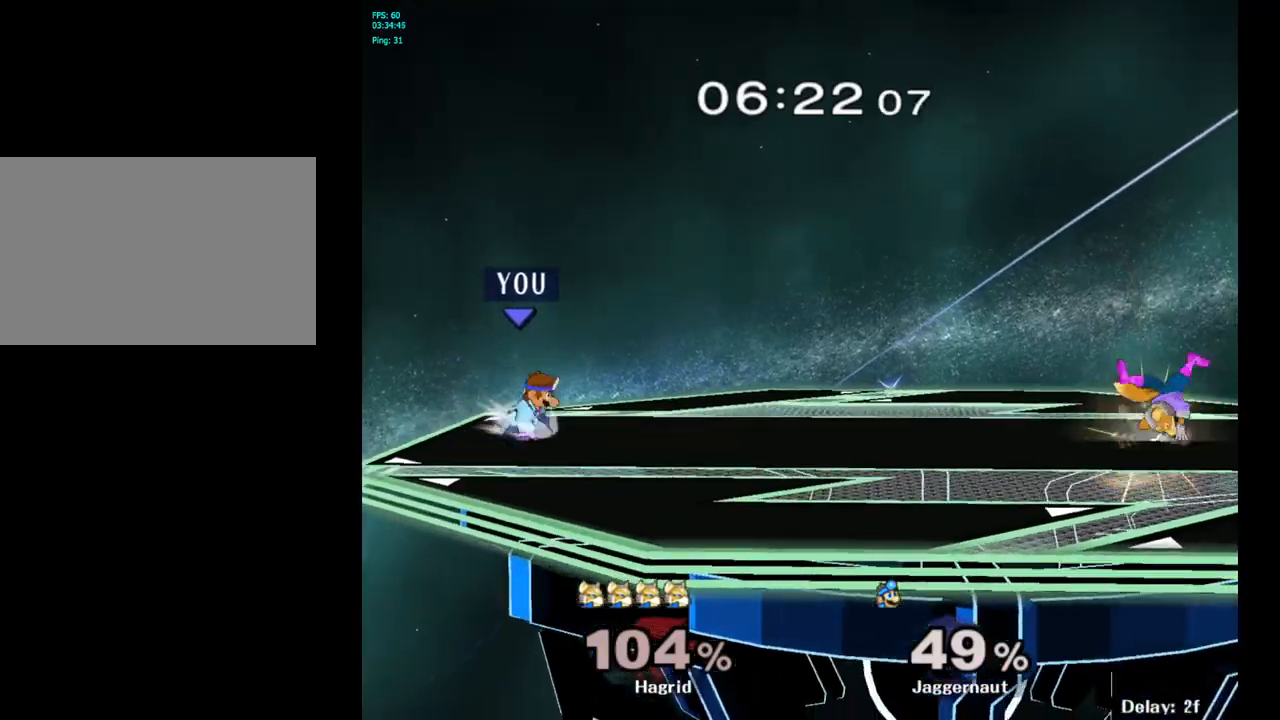
{"buttons": [], "left_stick": "down-right", "right_stick": "center", "events": [[17, "Y", "down"], [67, "Y", "up"], [83, "left_stick", "center"], [150, "B", "down"], [233, "left_stick", "right"], [250, "B", "up"], [483, "left_stick", "down-right"]]}